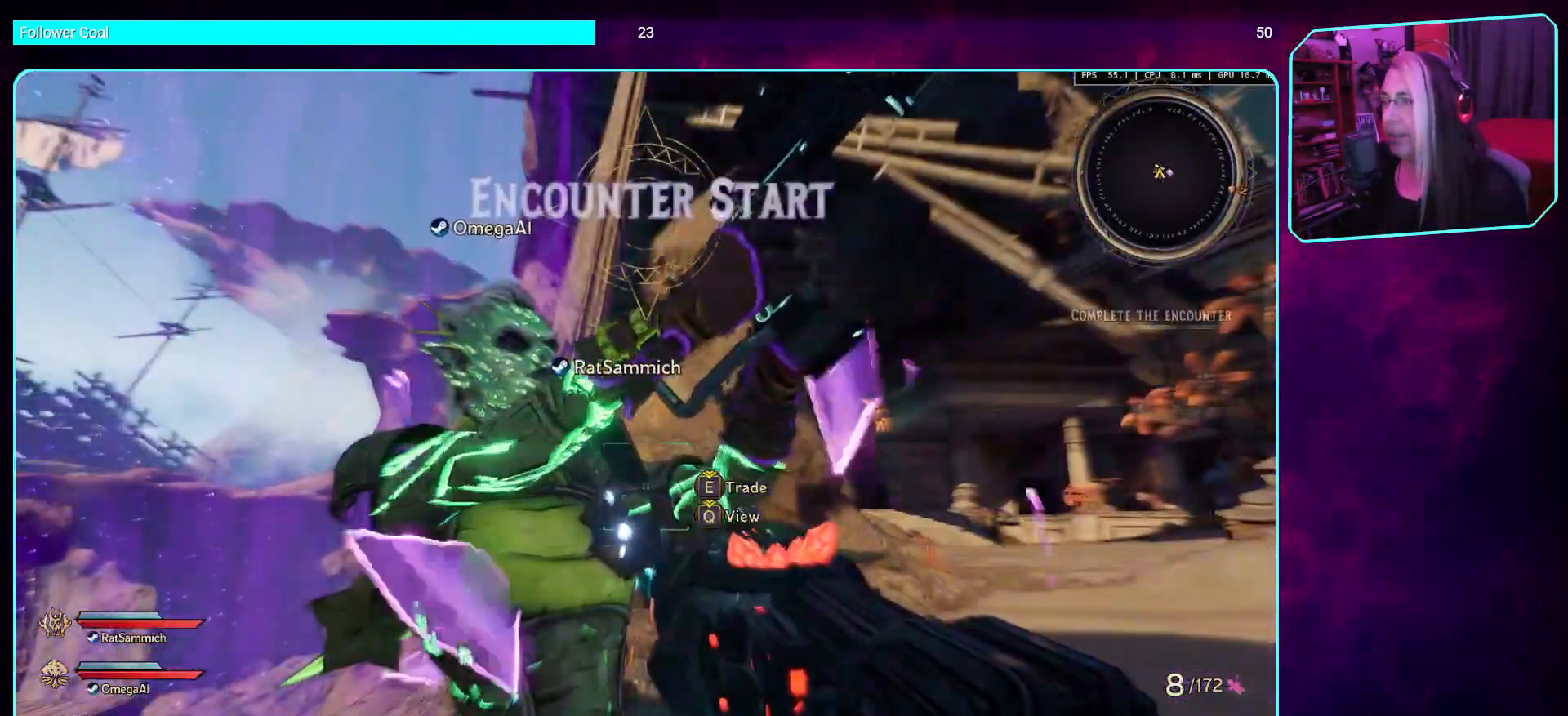
Gameplay with keyboard and mouse; each line is a JSON object with the keys and mouse buttons held at the frame after it. "events" lists presses ("down") and releases ("up") of "a", "ctrl", "d", "e", "q", "s", "shift", "space", "w", "mouse_left", "mouse_wheel", "mouse_right", "mouse_mb4" and "mouse_mb5" between this image and that frame as [ms after this image, input, new state], when the widget could be followed in between. "mouse_left", "mouse_wheel", "mouse_right", "mouse_mb4", "mouse_mb5" = the "left", "wheel", "right", "mb4", "mb5" buttons of the "mouse" list. No other keys are recorded. "wheel" means that the mouse wheel is clicked or scrolled. Mouse movement is not recorded.
{"keys": ["s"], "mouse": [], "events": [[84, "s", "down"]]}
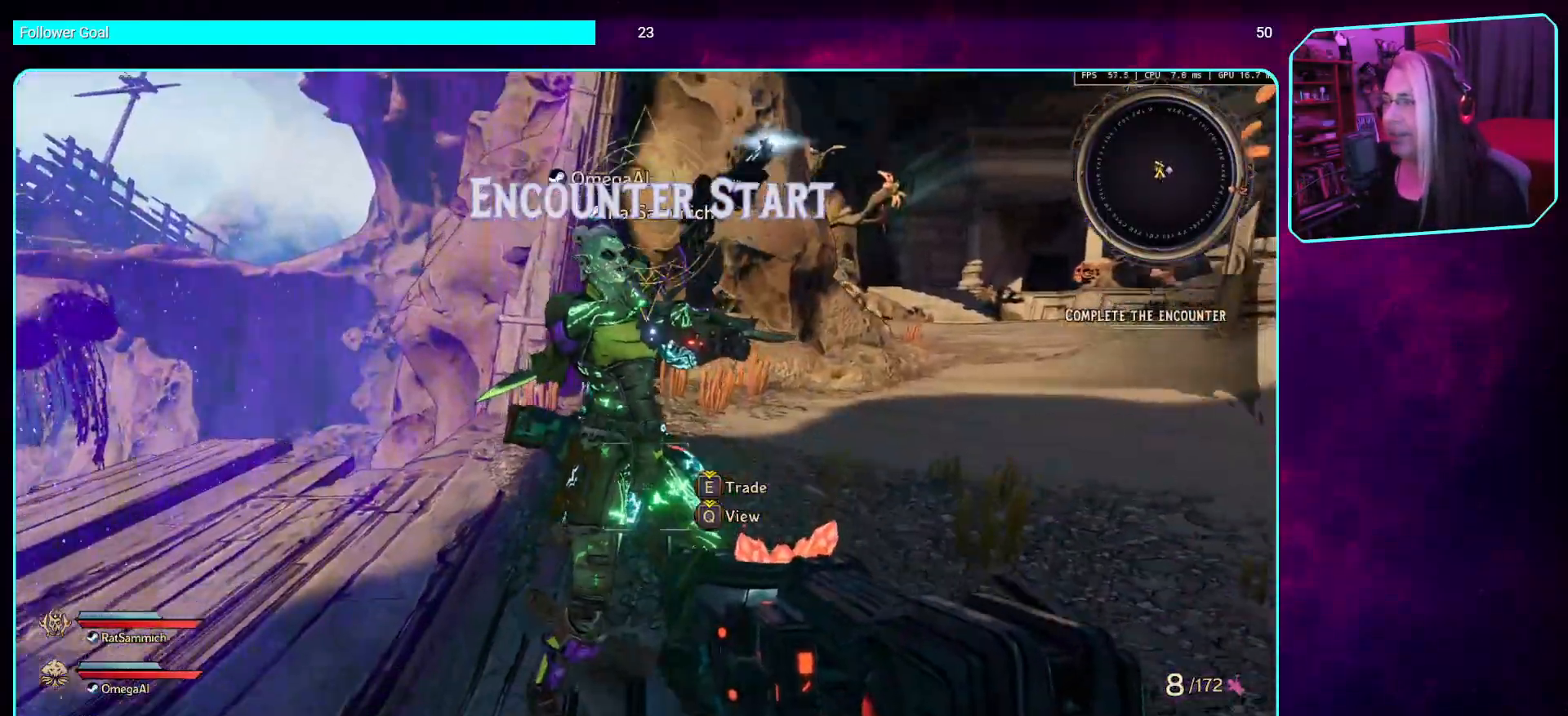
{"keys": ["w"], "mouse": [], "events": [[34, "s", "up"], [471, "w", "down"]]}
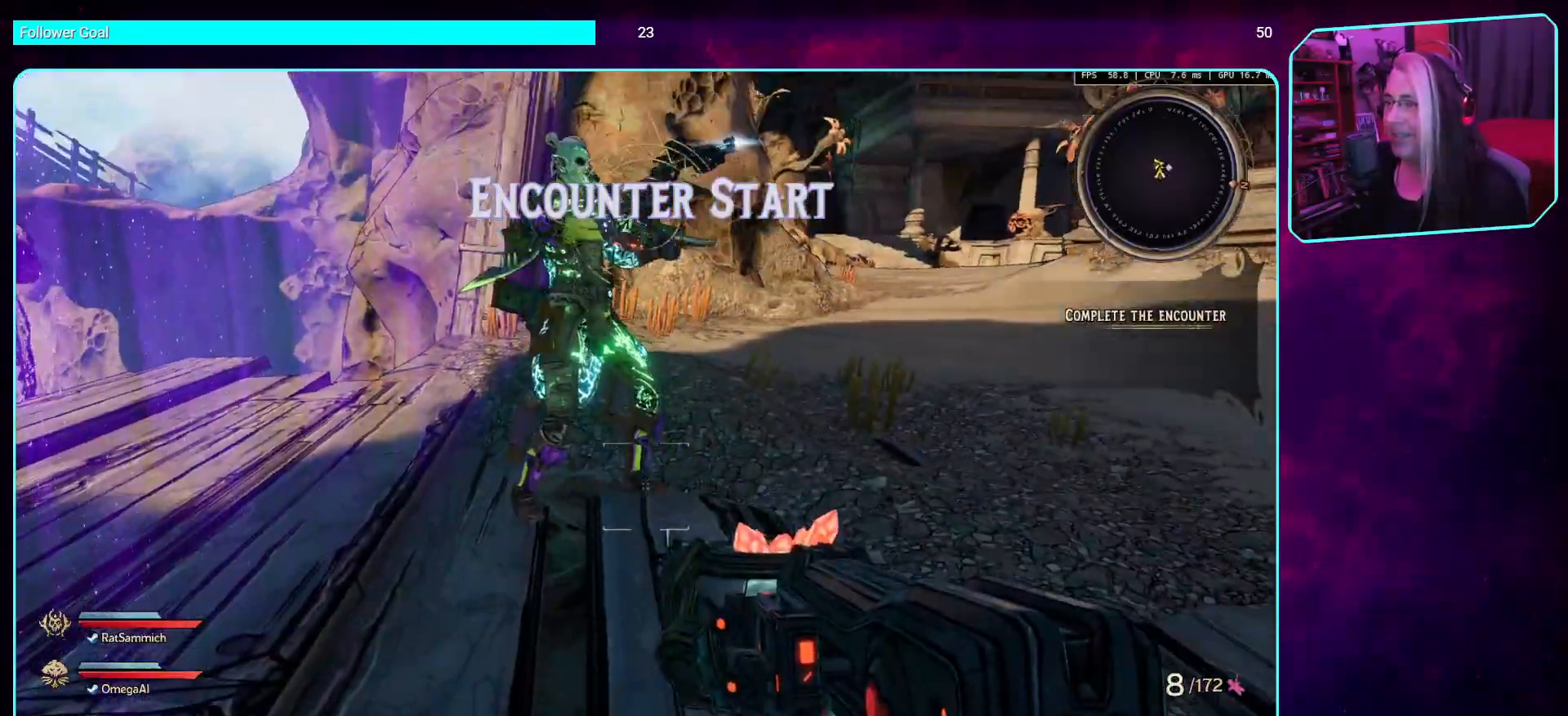
{"keys": ["w"], "mouse": [], "events": [[118, "shift", "down"], [235, "shift", "up"]]}
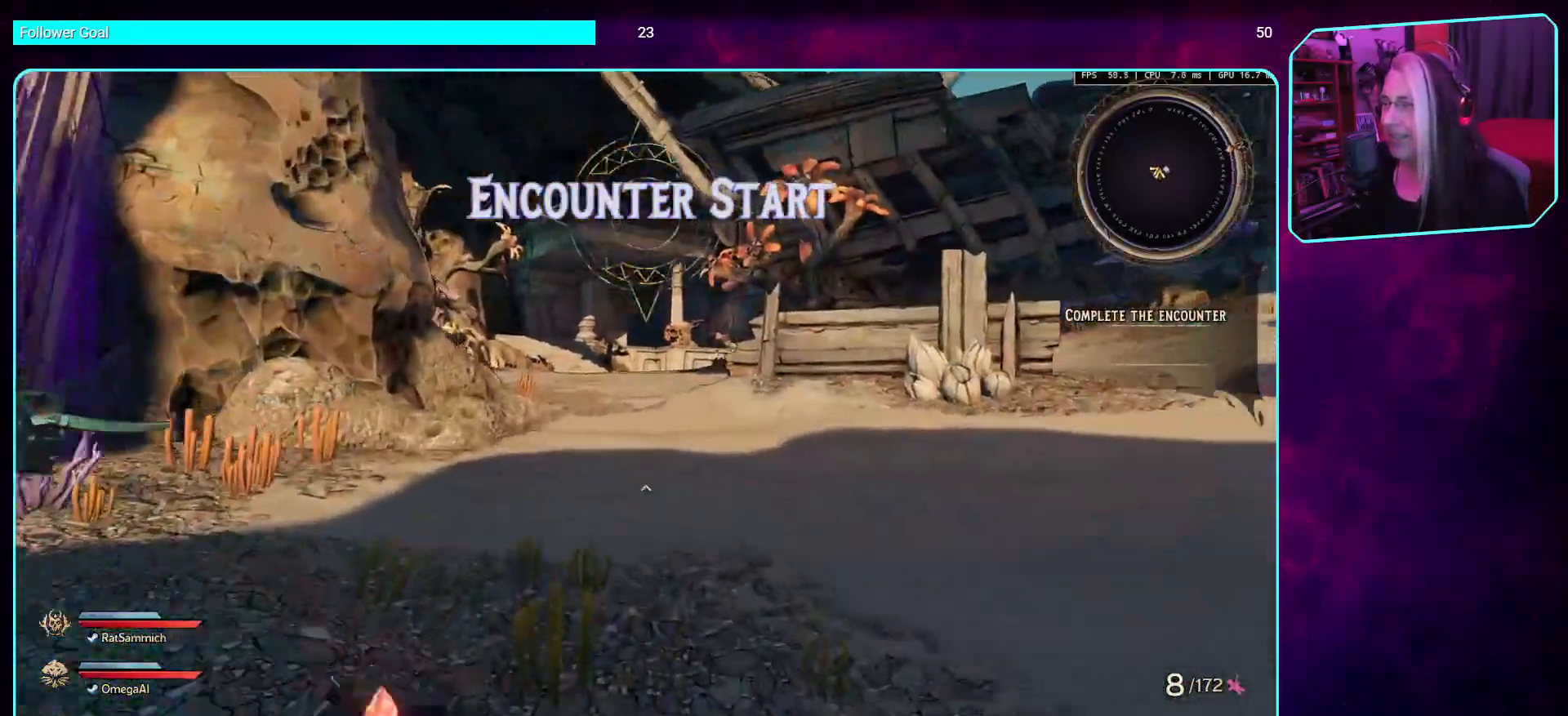
{"keys": ["w"], "mouse": [], "events": []}
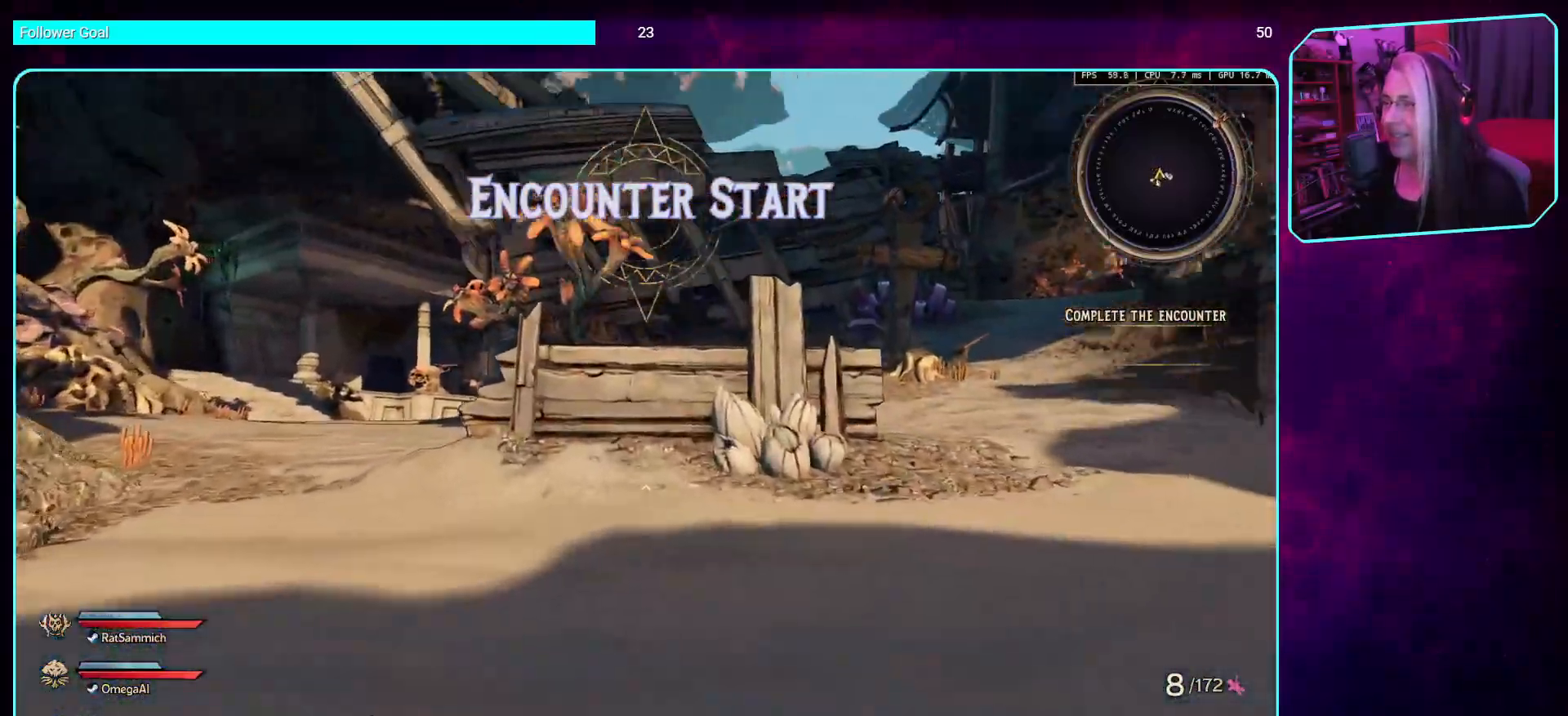
{"keys": ["w"], "mouse": [], "events": []}
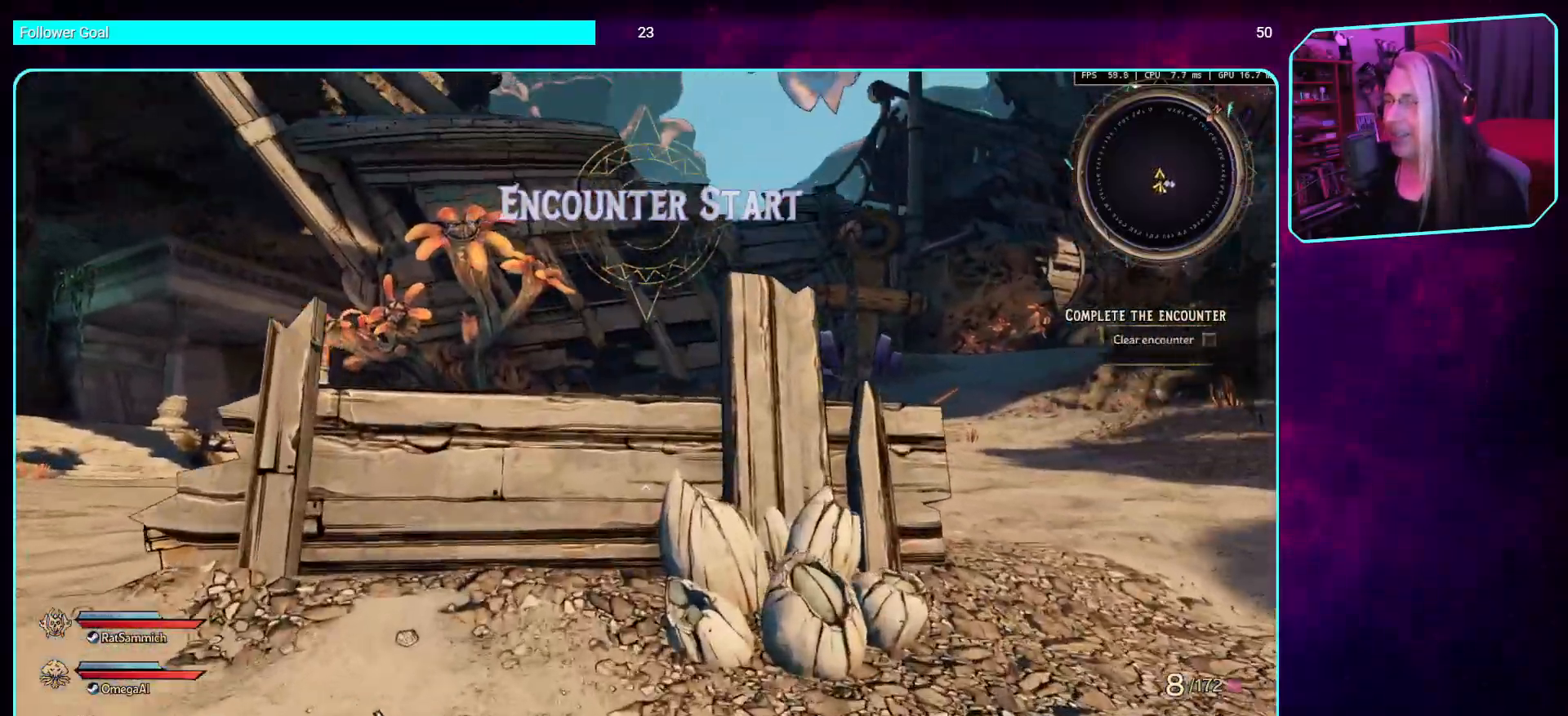
{"keys": ["w"], "mouse": [], "events": [[185, "space", "down"], [286, "space", "up"]]}
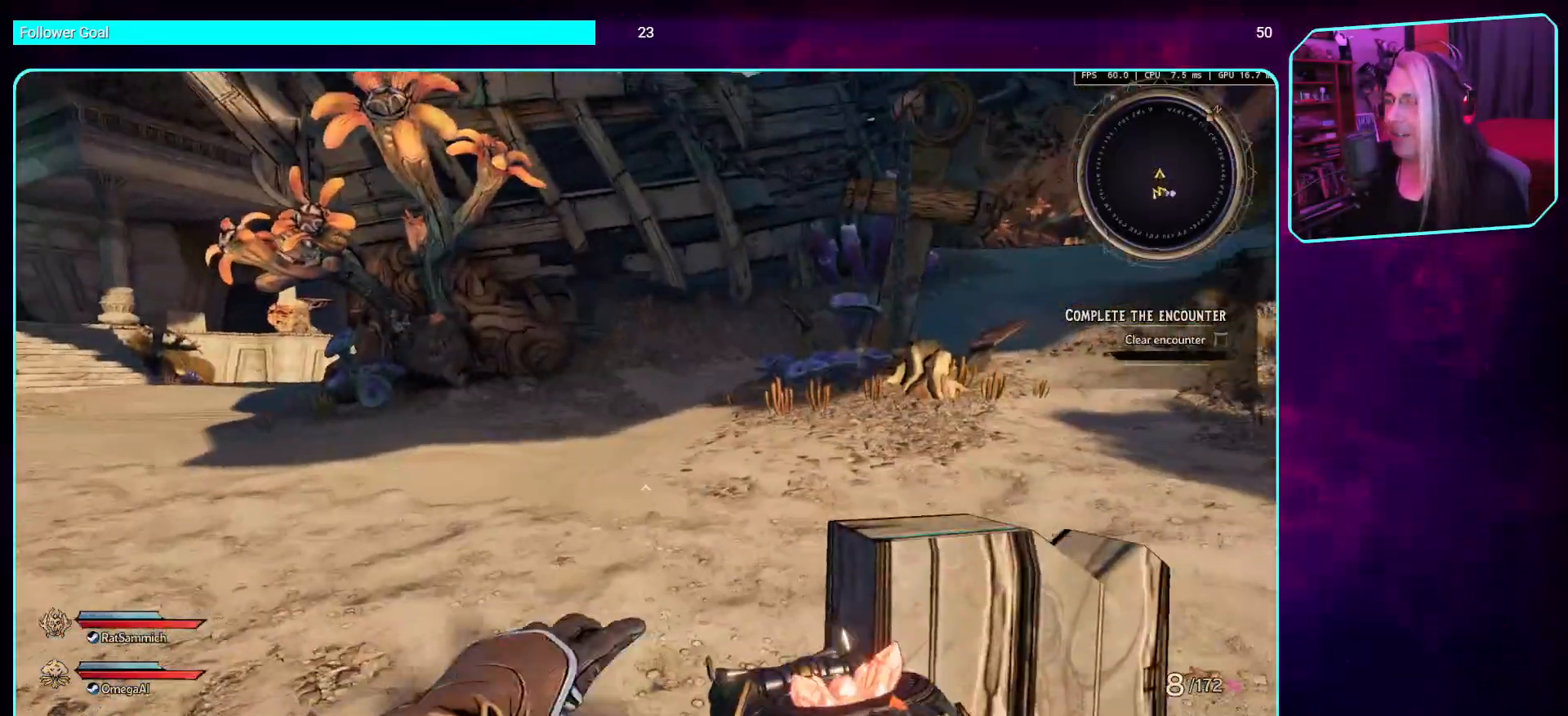
{"keys": [], "mouse": [], "events": [[17, "space", "down"], [134, "space", "up"], [252, "space", "down"], [369, "space", "up"], [453, "w", "up"]]}
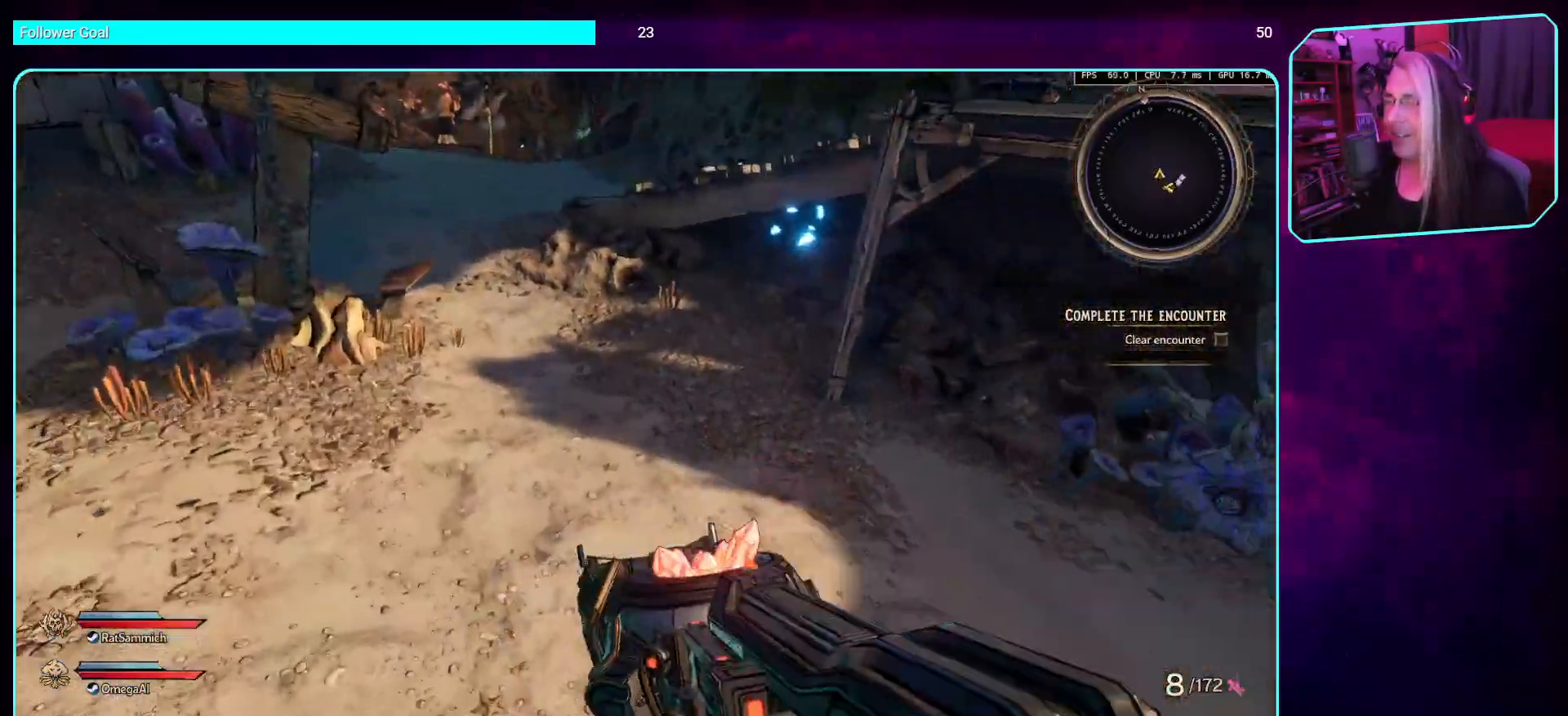
{"keys": [], "mouse": [], "events": []}
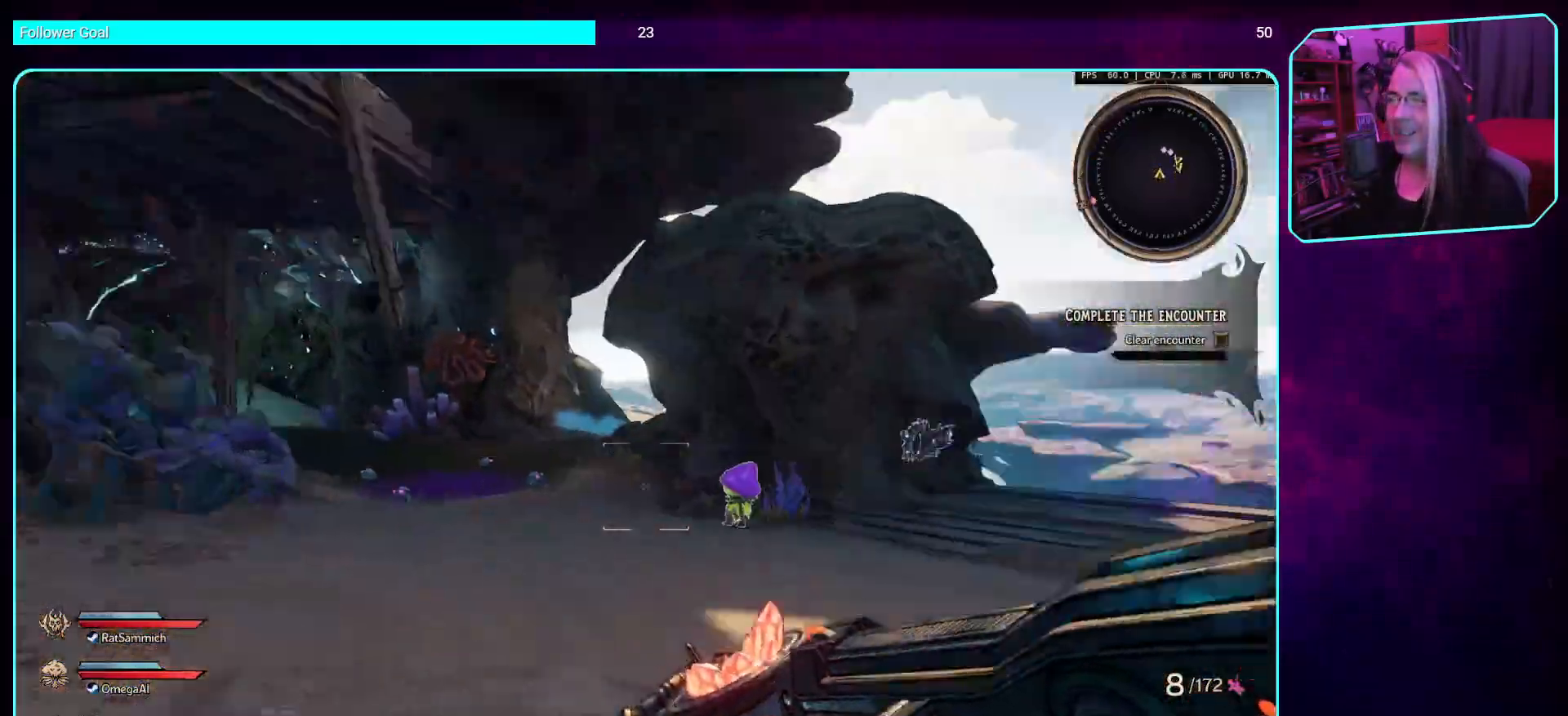
{"keys": [], "mouse": [], "events": []}
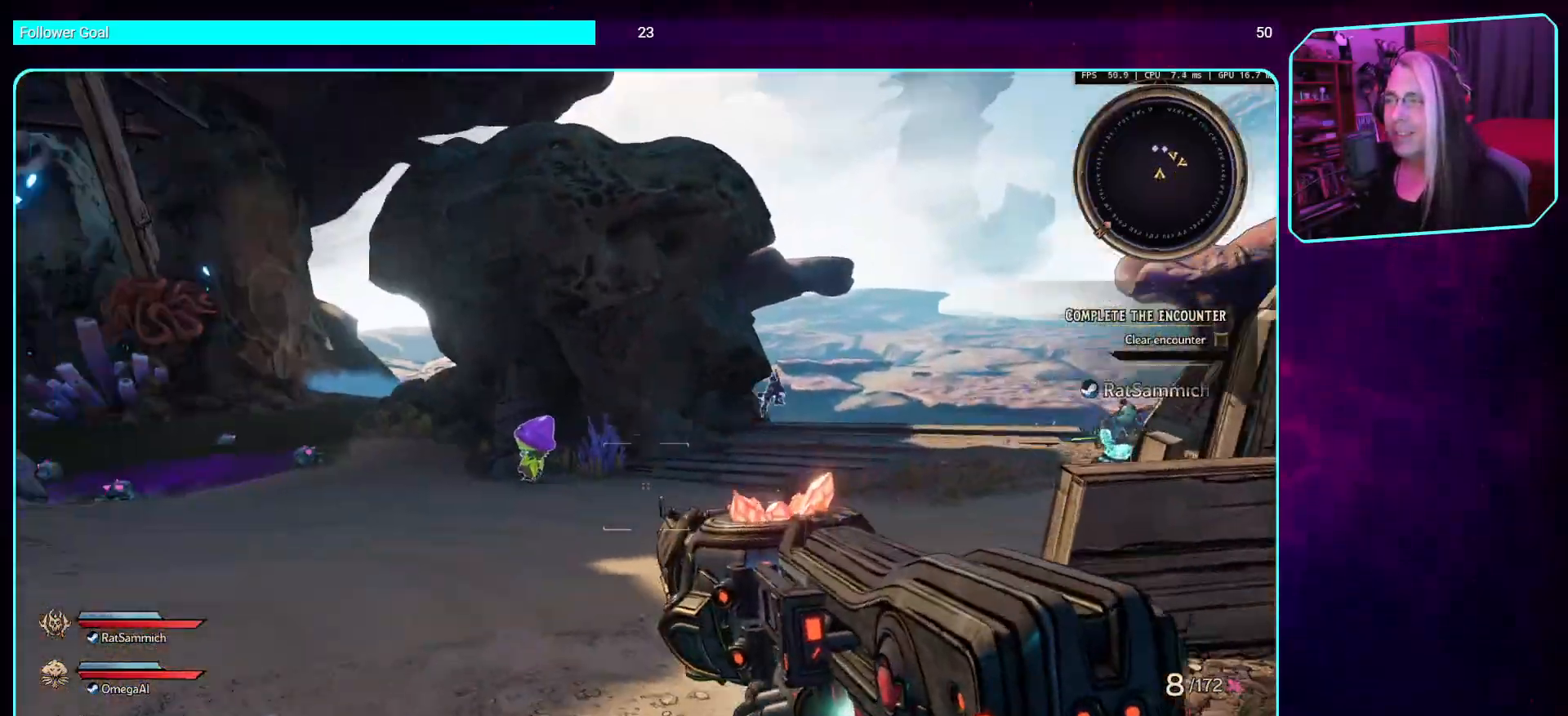
{"keys": ["w"], "mouse": [], "events": [[487, "w", "down"]]}
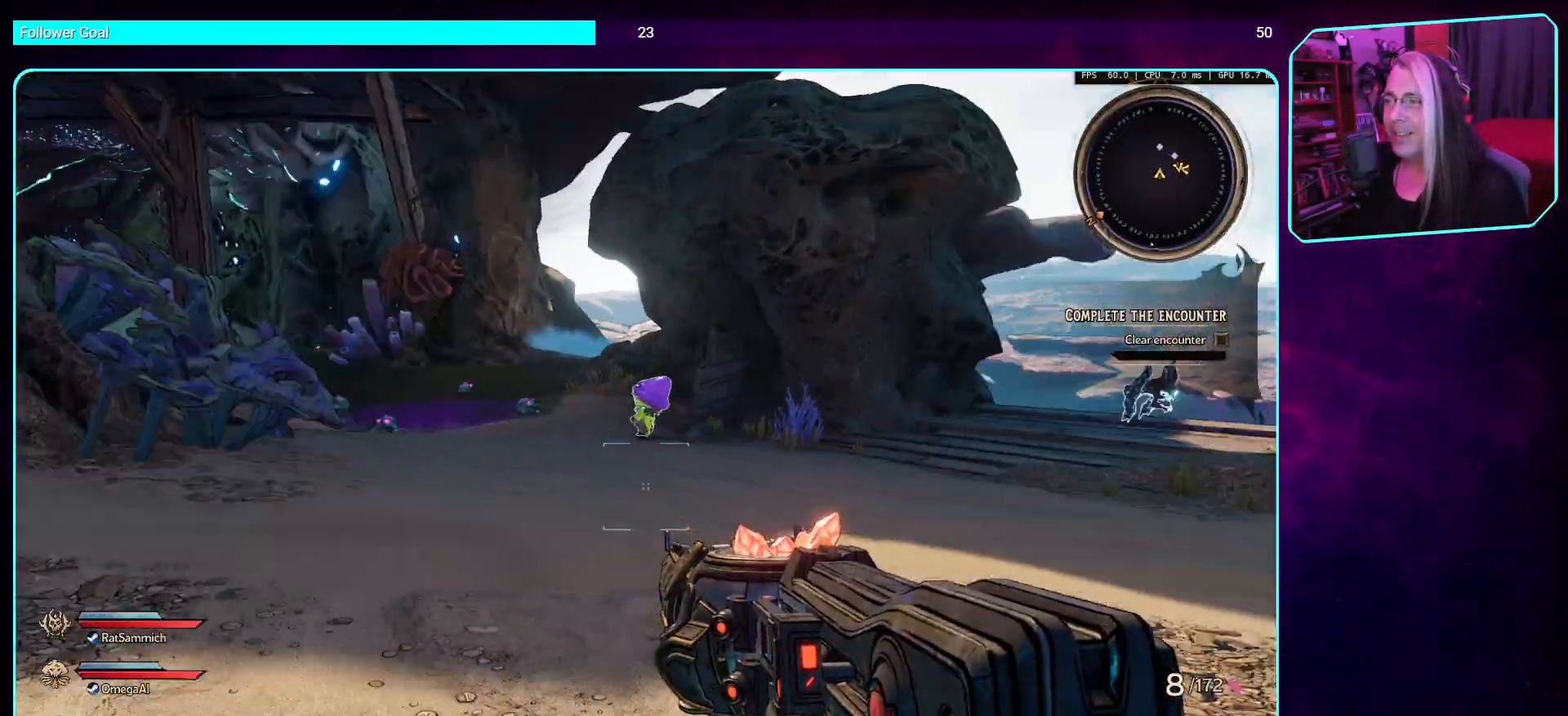
{"keys": ["w"], "mouse": [], "events": [[134, "shift", "down"], [319, "shift", "up"]]}
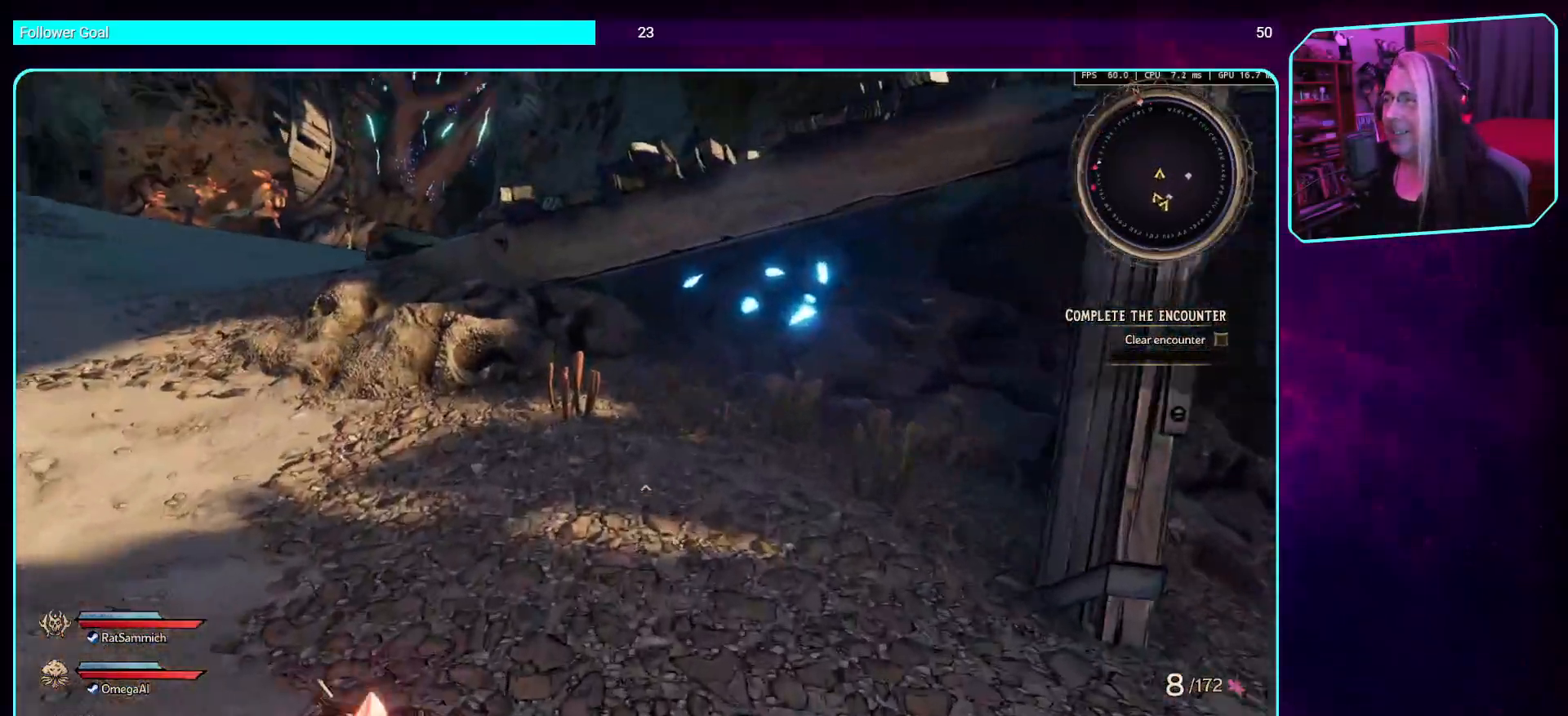
{"keys": ["a", "w"], "mouse": [], "events": [[168, "a", "down"]]}
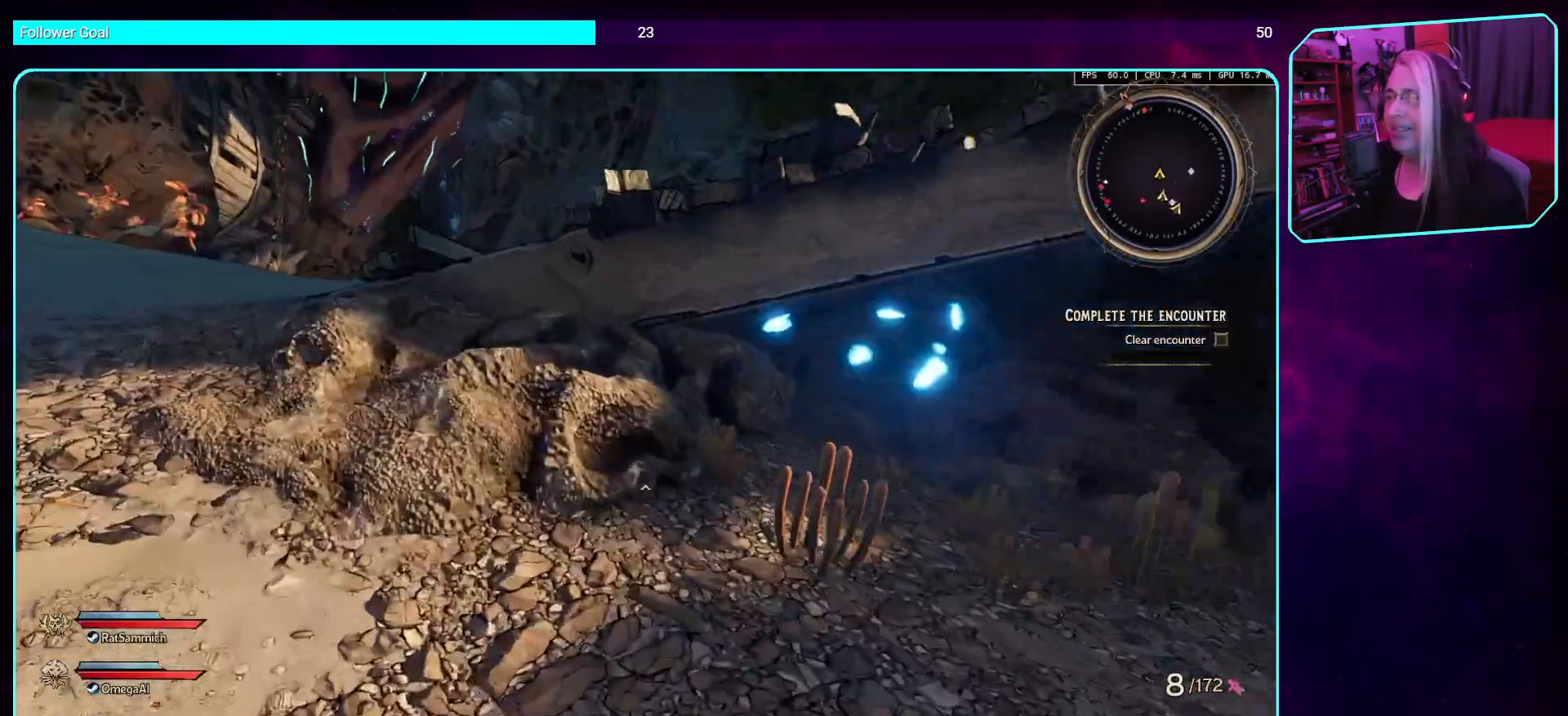
{"keys": ["w"], "mouse": [], "events": [[151, "a", "up"], [302, "space", "down"], [470, "space", "up"]]}
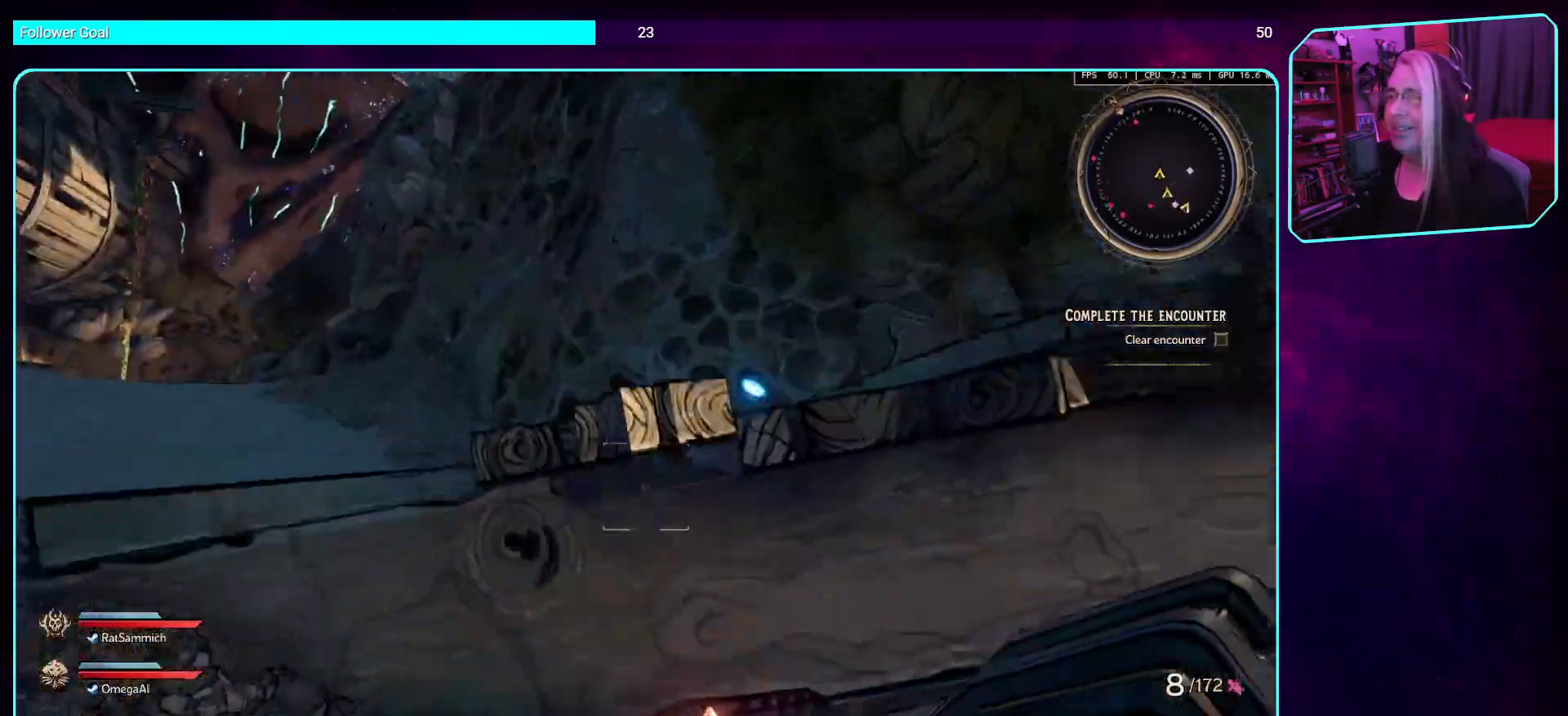
{"keys": ["w"], "mouse": [], "events": [[34, "space", "down"], [185, "space", "up"], [269, "space", "down"], [420, "space", "up"]]}
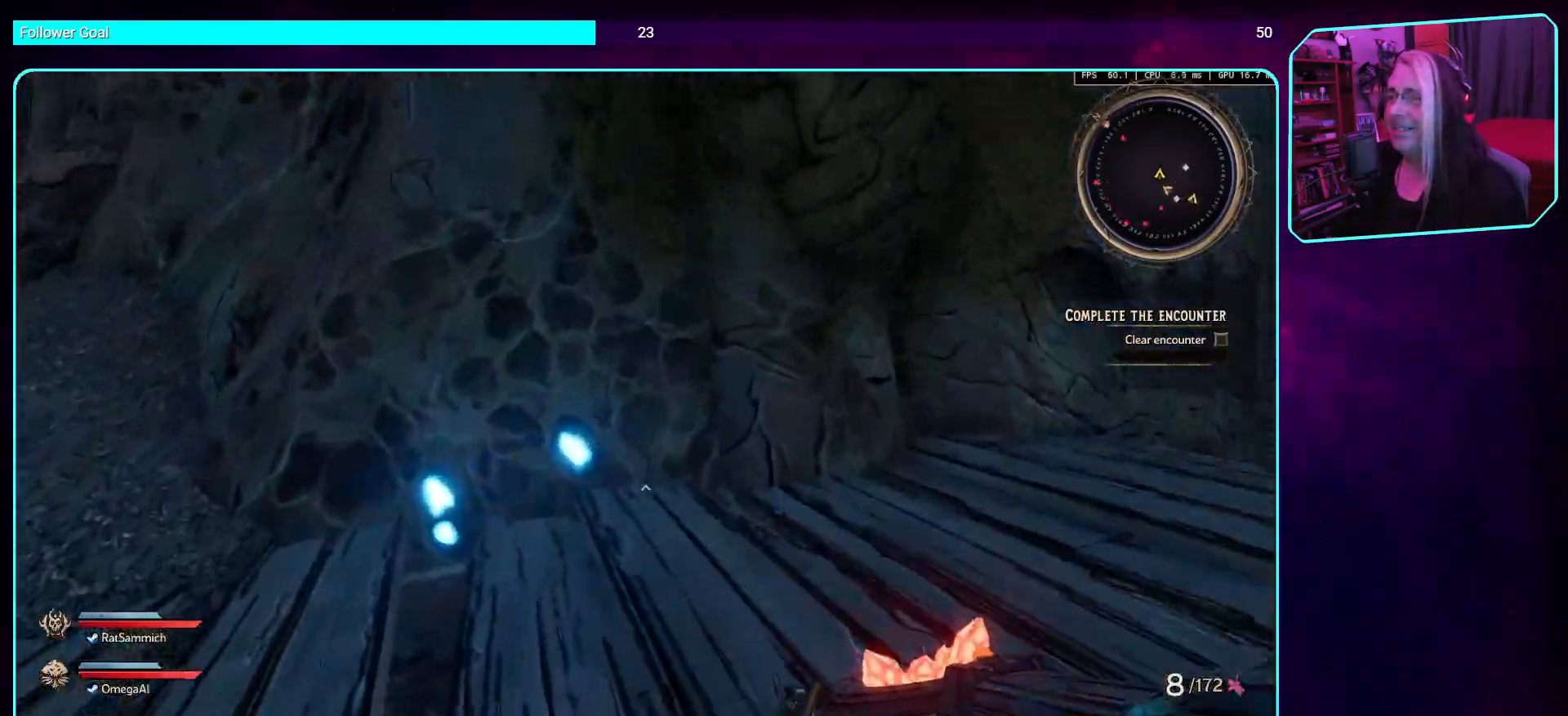
{"keys": [], "mouse": [], "events": [[84, "w", "up"]]}
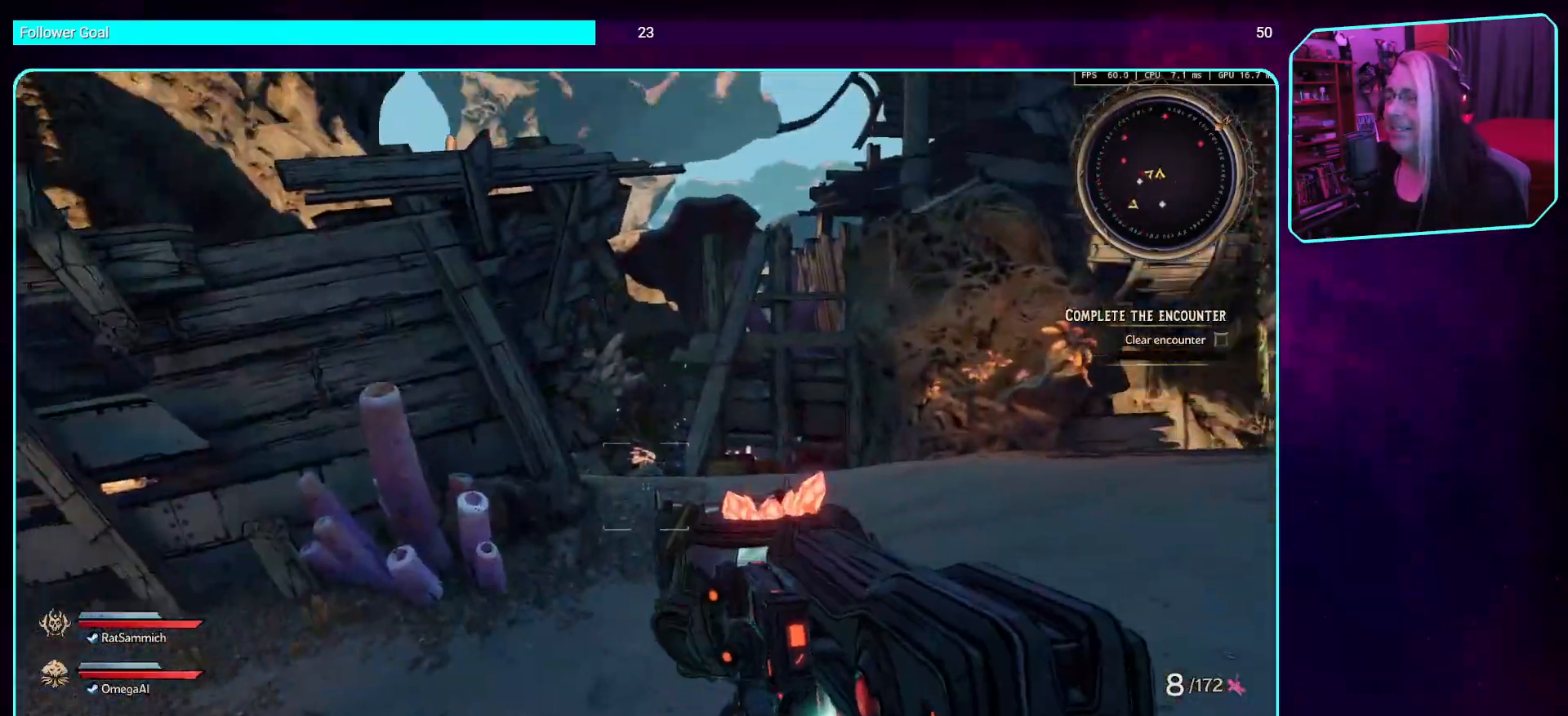
{"keys": [], "mouse": [], "events": []}
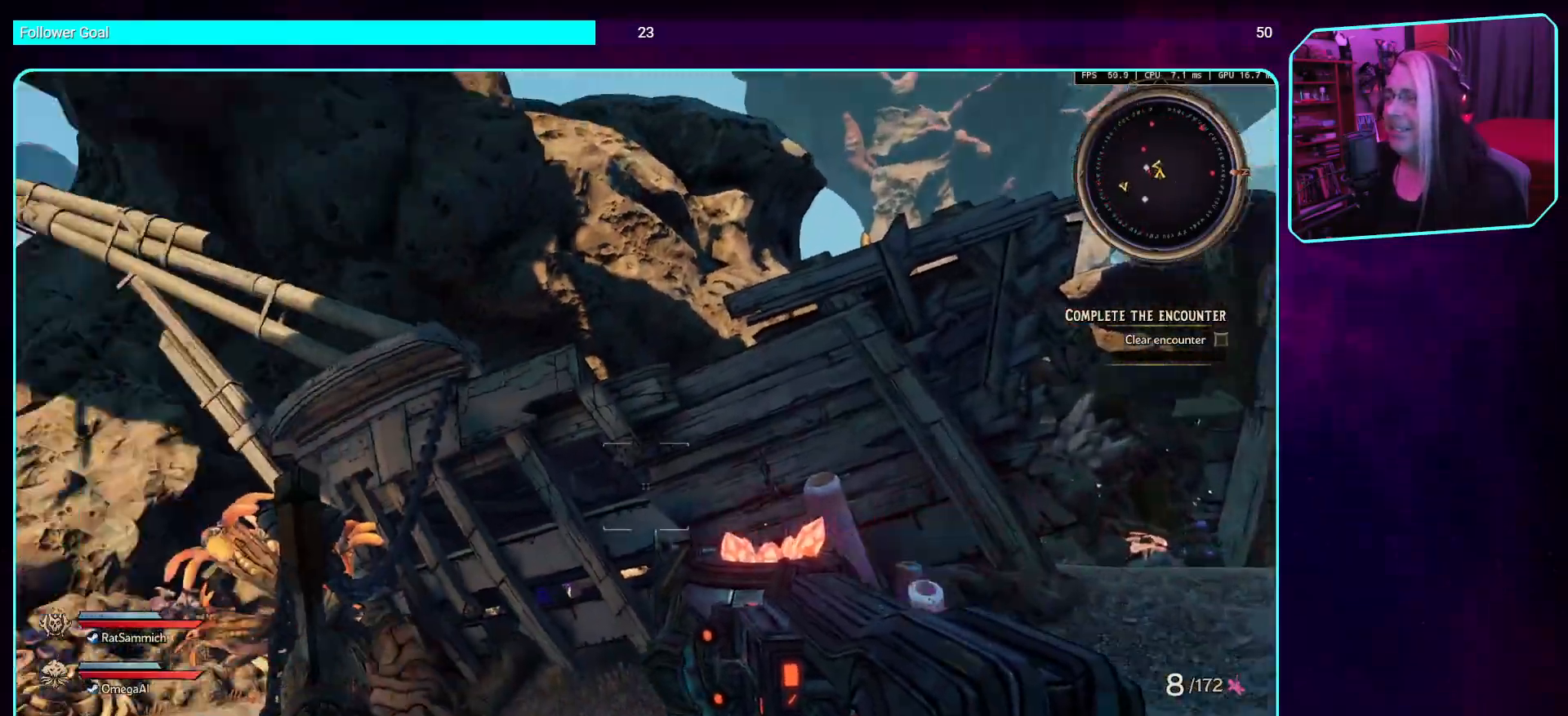
{"keys": ["shift", "w"], "mouse": [], "events": [[17, "d", "down"], [286, "w", "down"], [403, "shift", "down"], [420, "d", "up"]]}
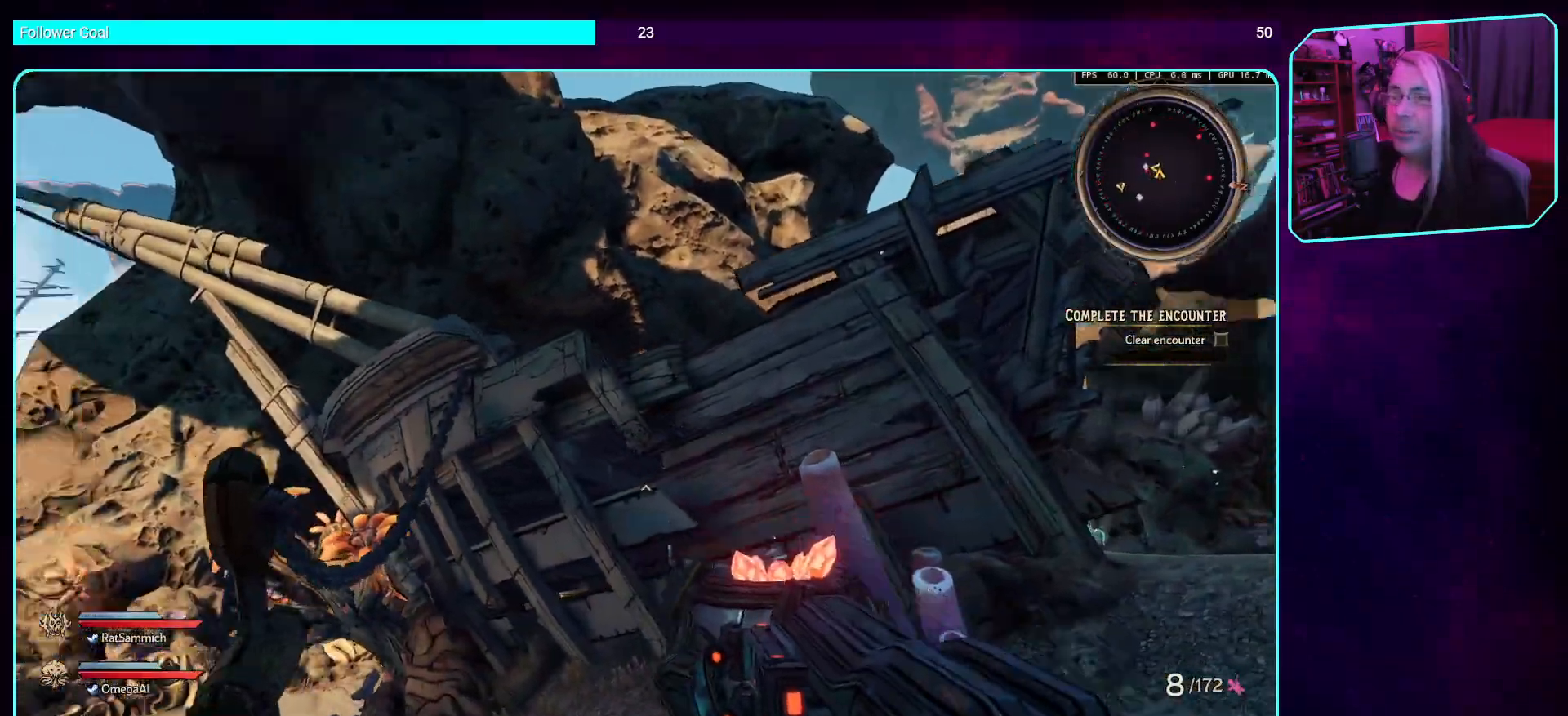
{"keys": [], "mouse": [], "events": [[17, "shift", "up"], [51, "w", "up"]]}
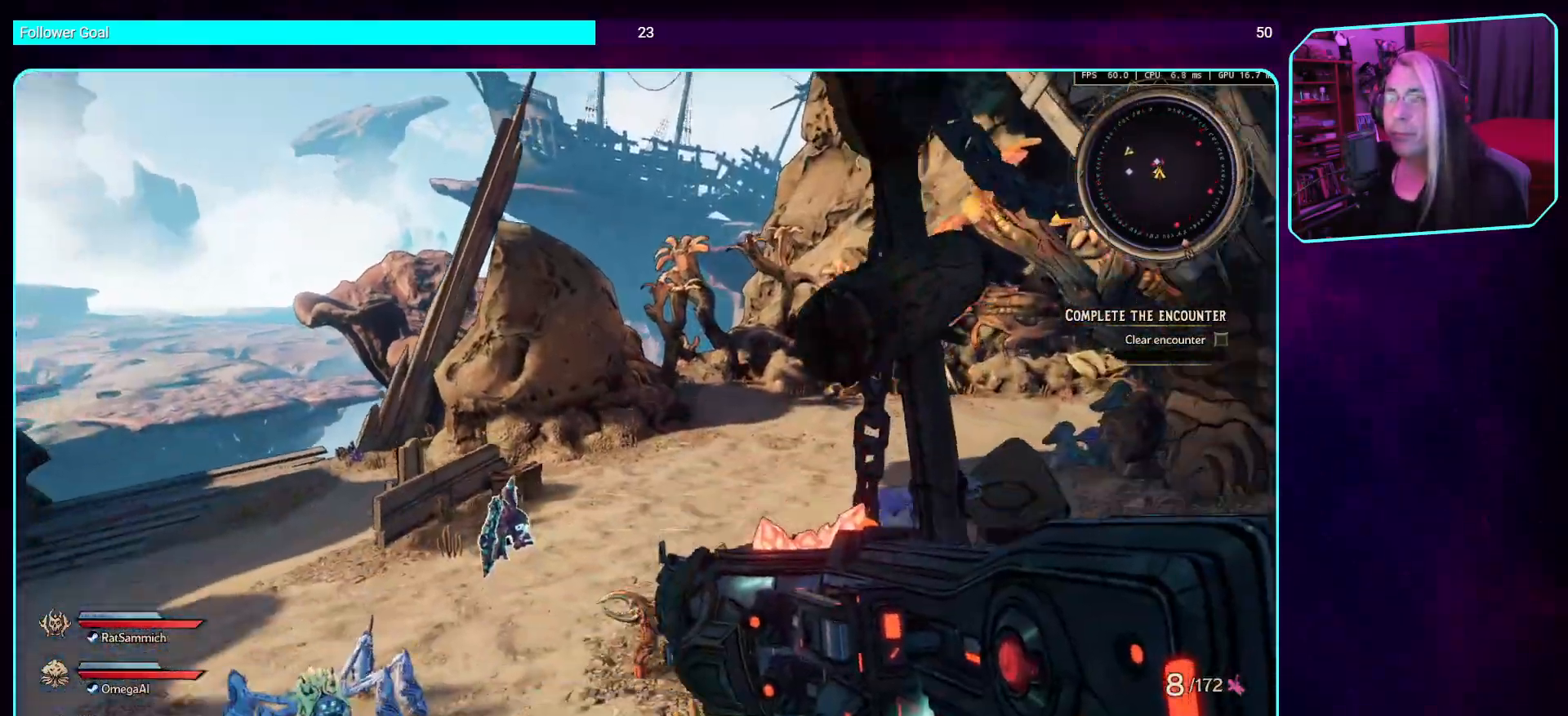
{"keys": [], "mouse": [], "events": []}
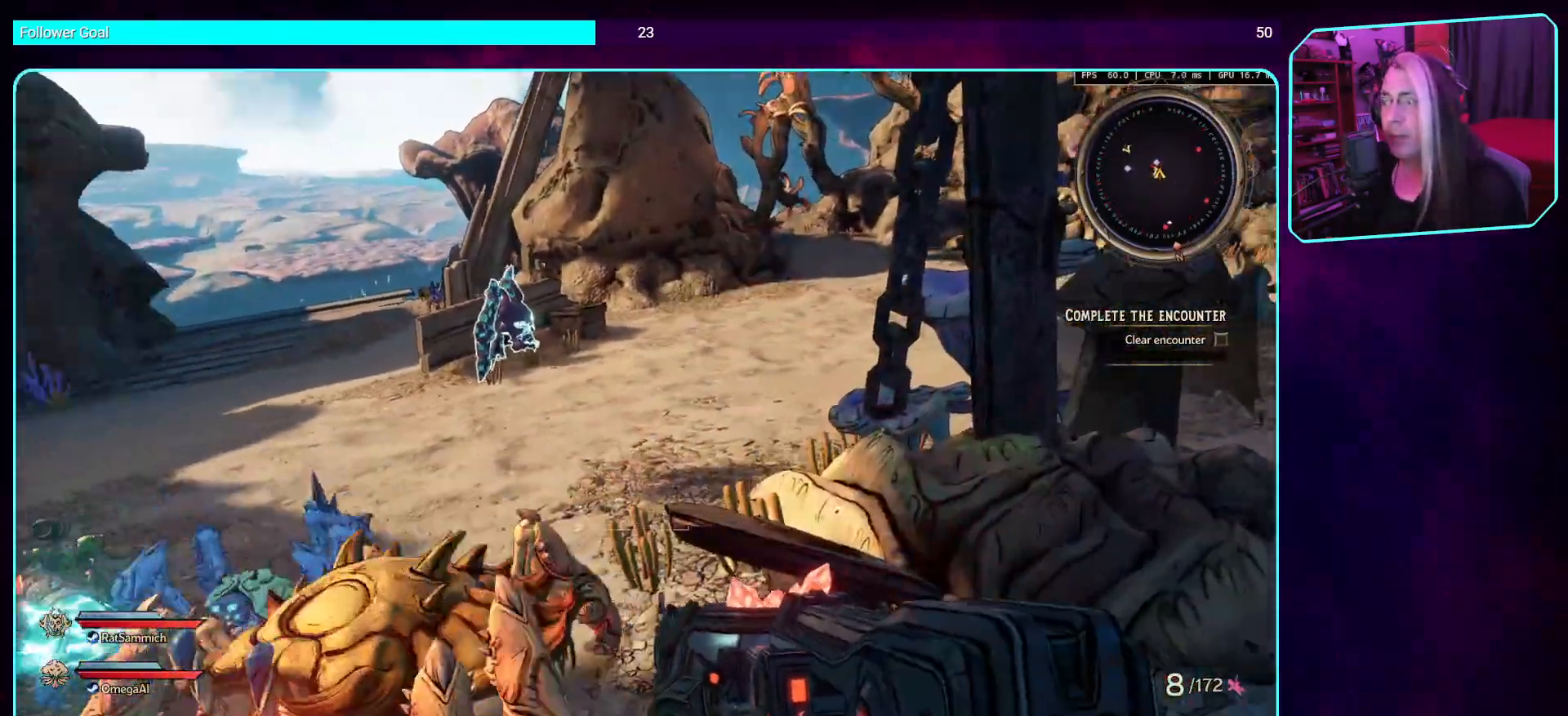
{"keys": [], "mouse": [], "events": [[17, "s", "down"], [302, "s", "up"]]}
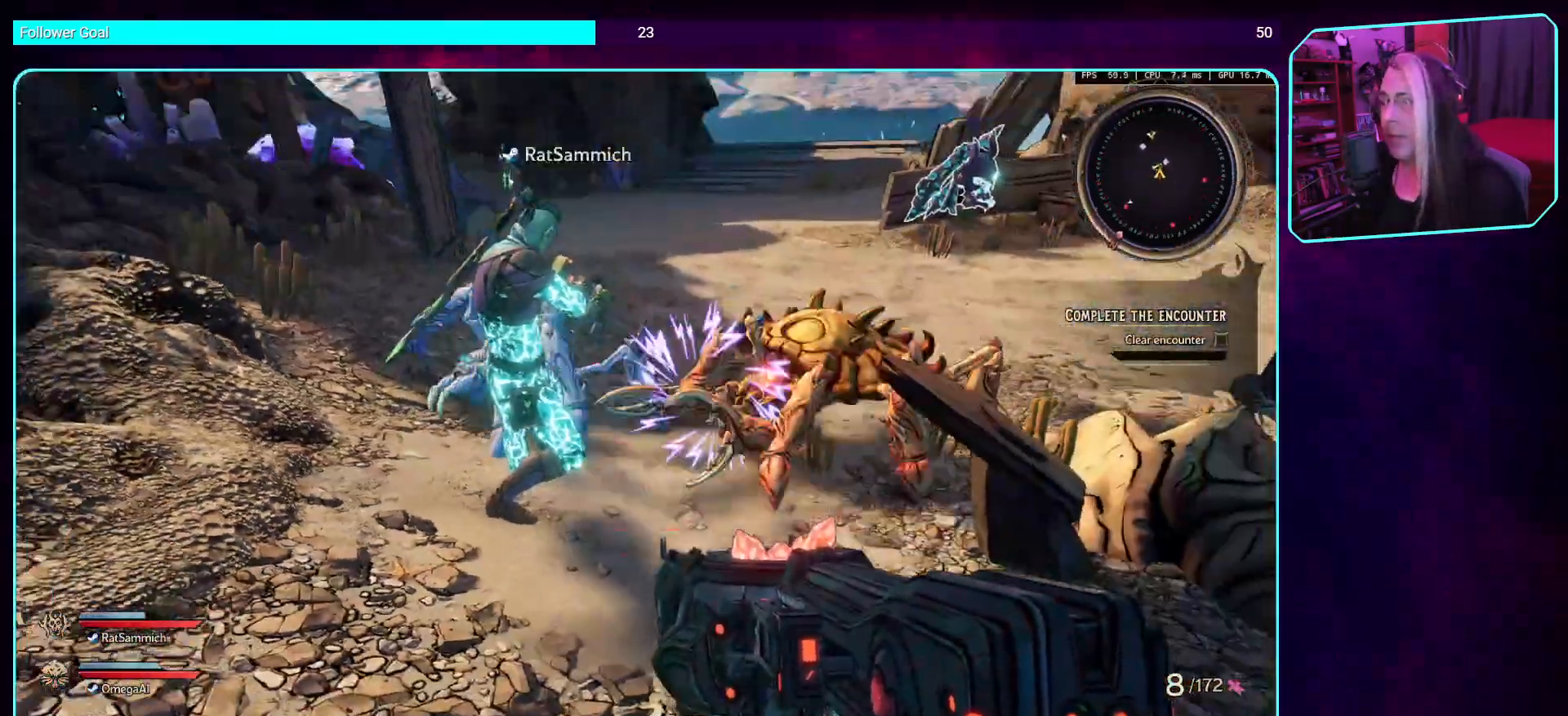
{"keys": [], "mouse": [], "events": [[68, "mouse_left", "down"], [387, "mouse_left", "up"]]}
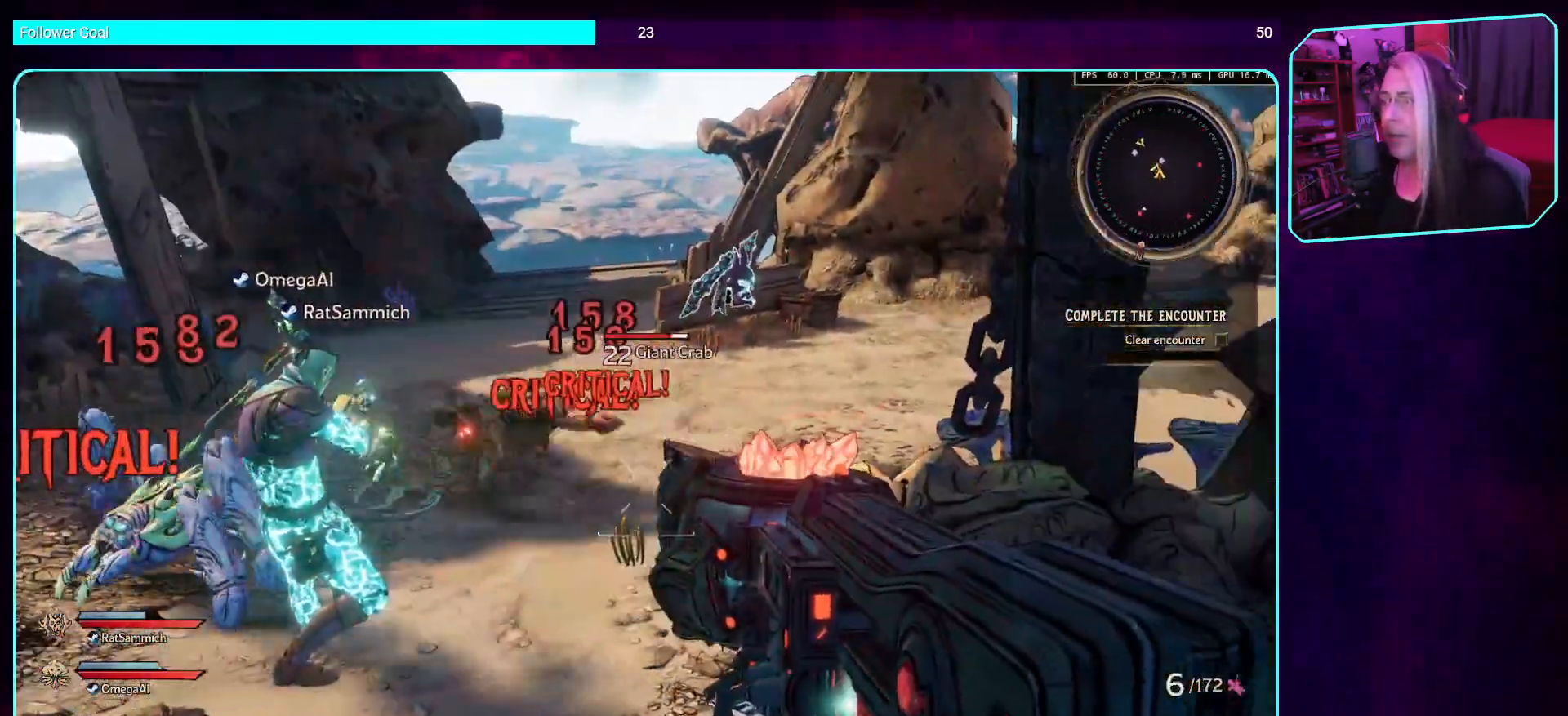
{"keys": ["w"], "mouse": [], "events": [[252, "a", "down"], [319, "w", "down"], [420, "a", "up"]]}
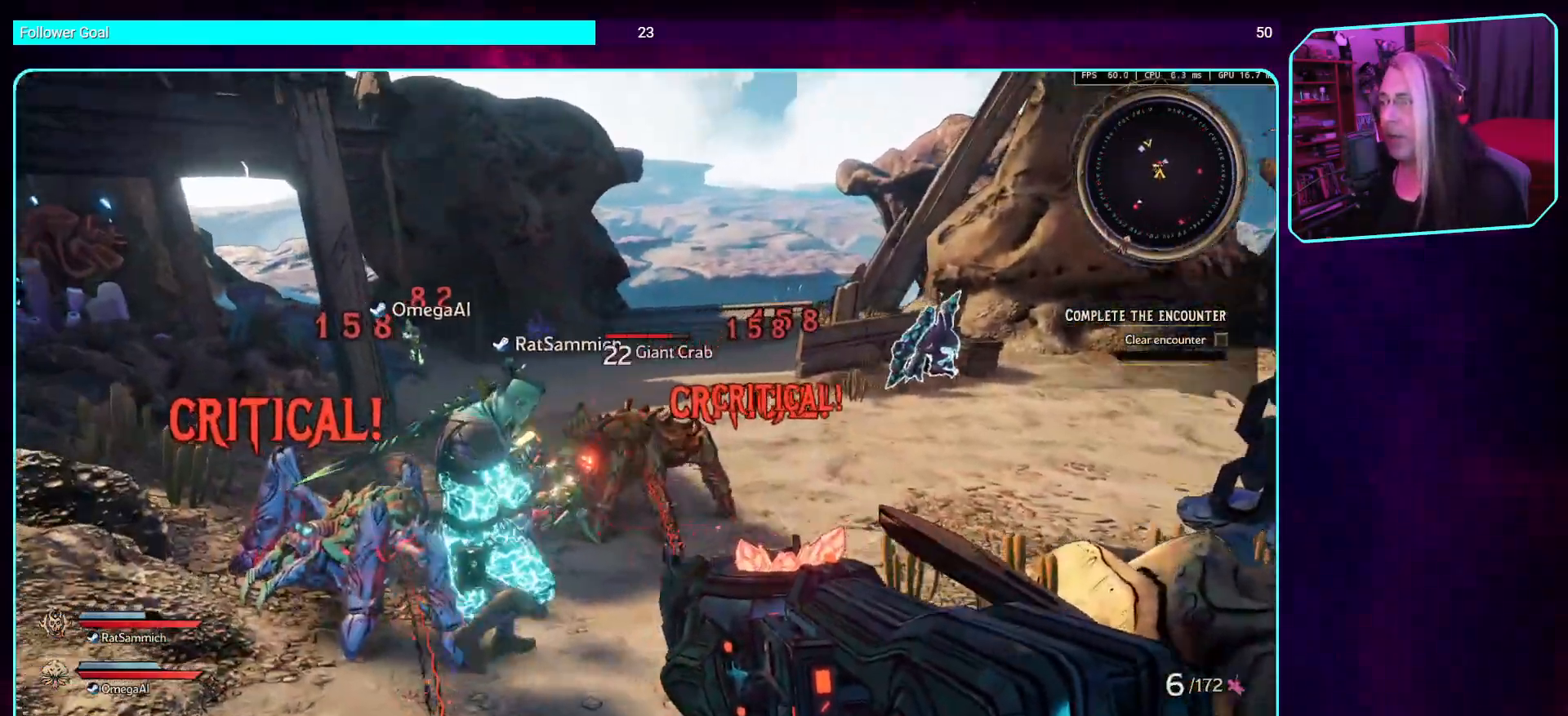
{"keys": ["w"], "mouse": [], "events": [[17, "d", "down"], [168, "d", "up"], [168, "space", "down"], [218, "mouse_left", "down"], [302, "space", "up"], [453, "mouse_left", "up"]]}
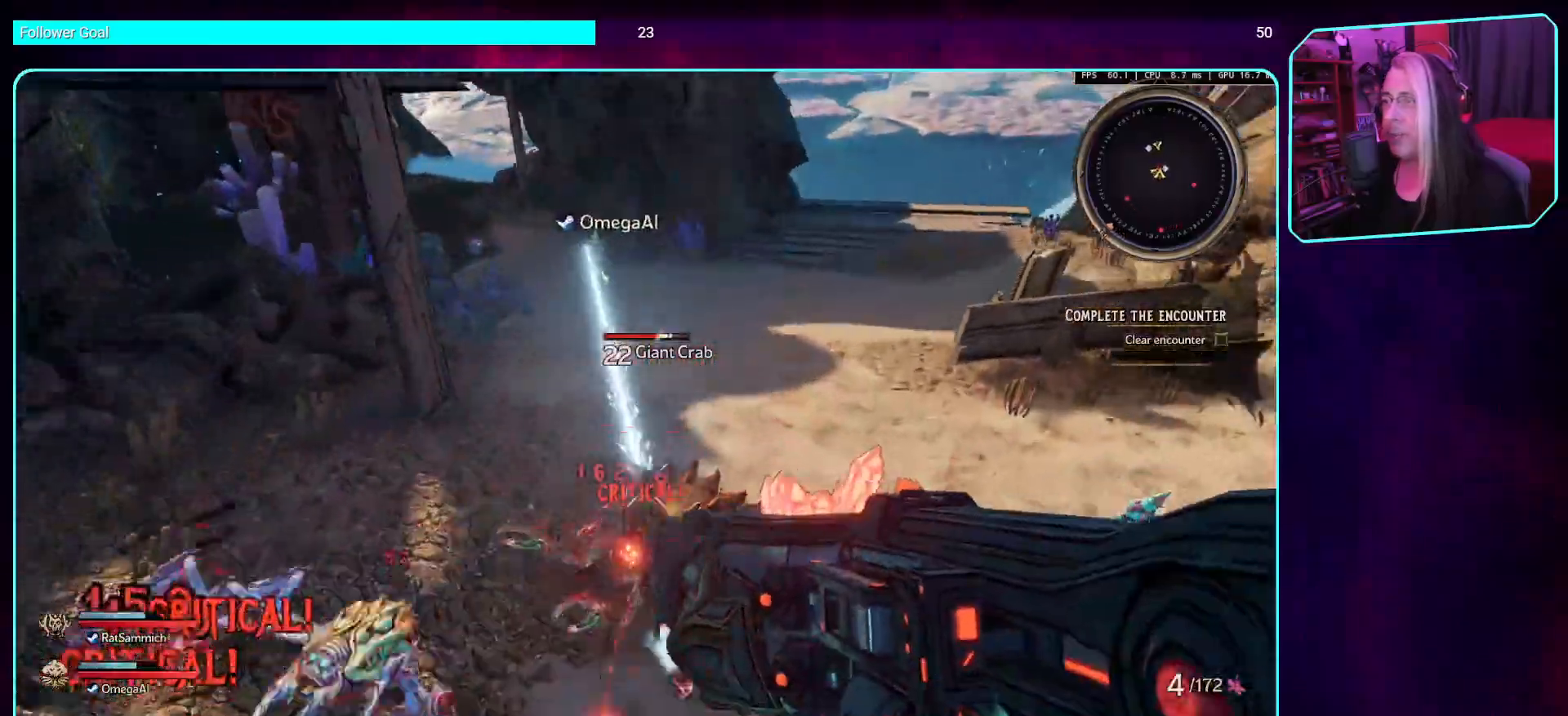
{"keys": ["d"], "mouse": [], "events": [[319, "d", "down"], [369, "w", "up"]]}
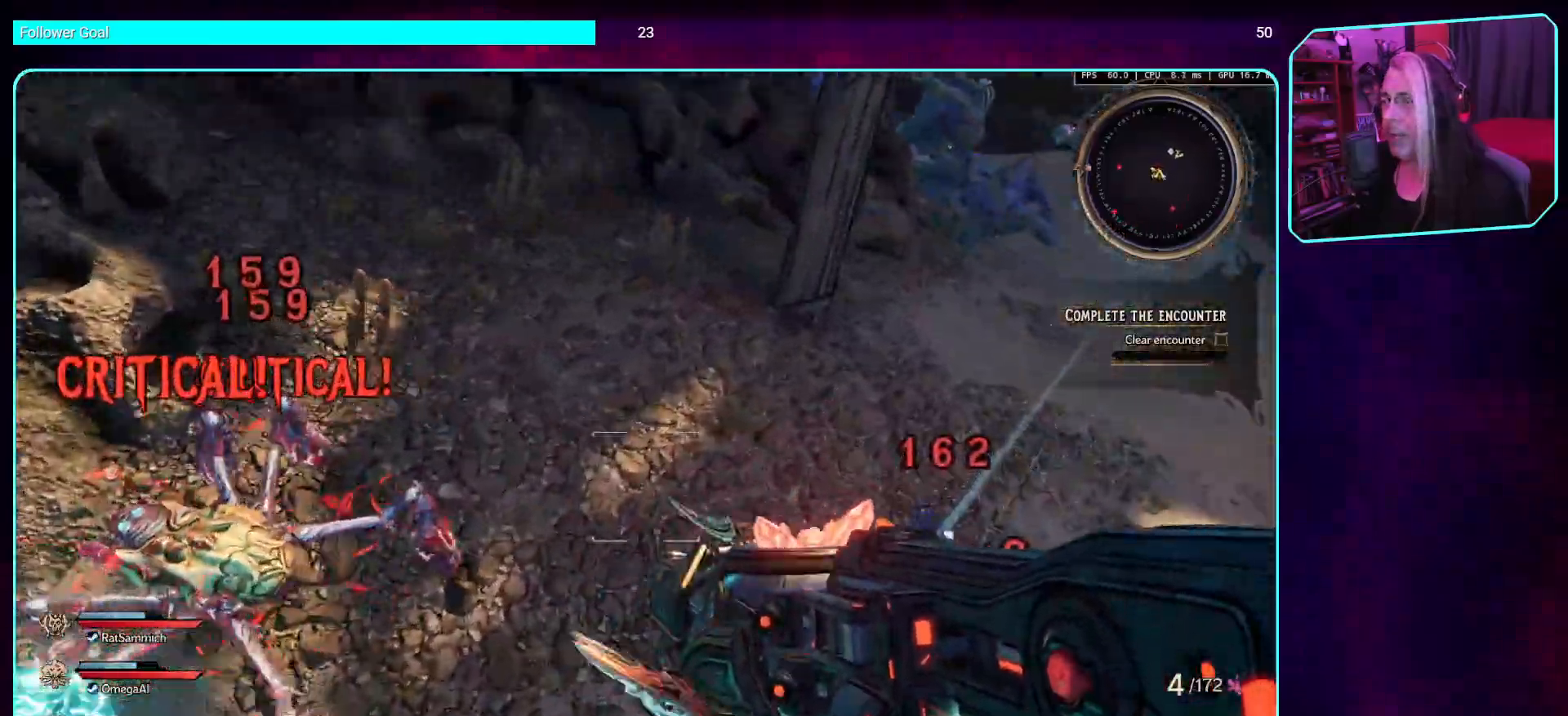
{"keys": ["s"], "mouse": [], "events": [[68, "space", "down"], [235, "space", "up"], [370, "s", "down"], [437, "d", "up"]]}
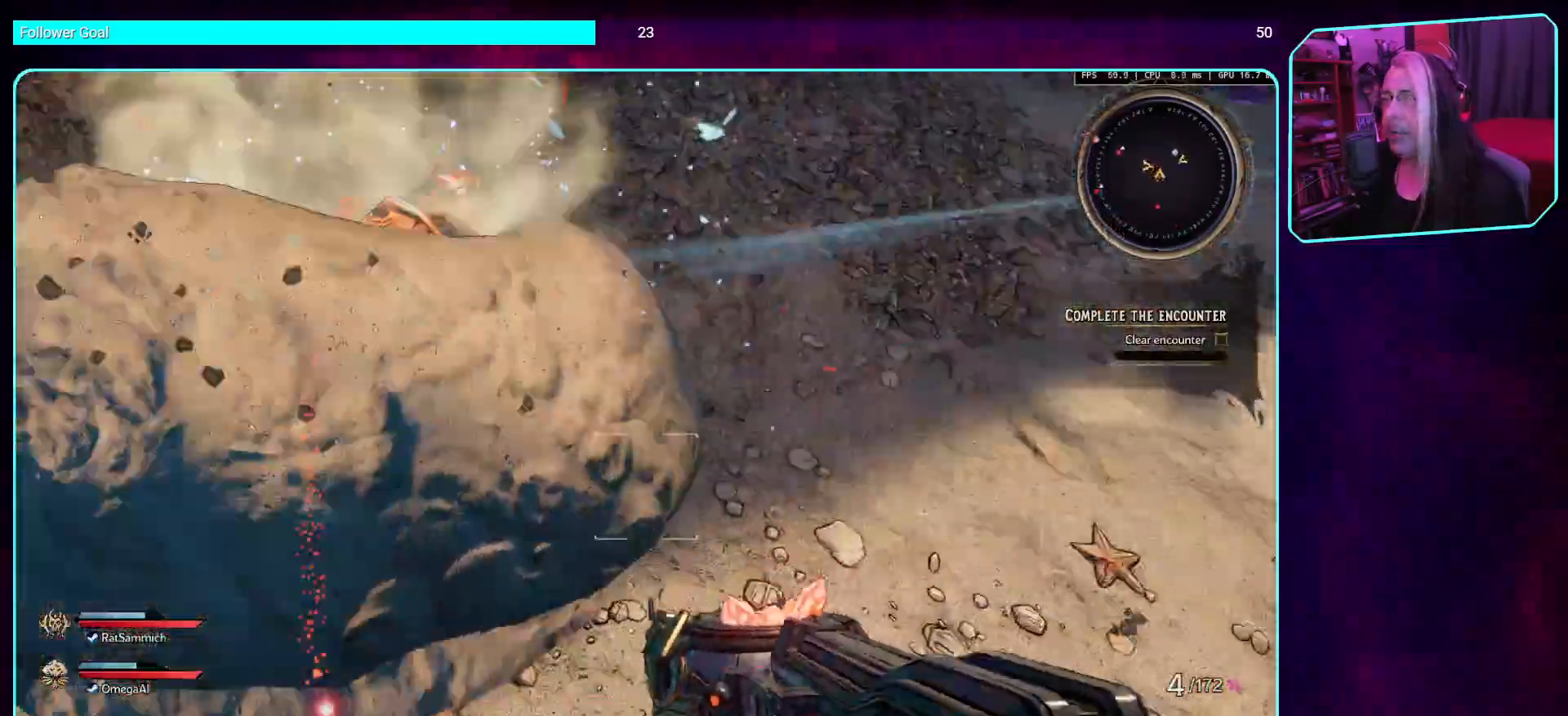
{"keys": [], "mouse": ["left"], "events": [[67, "space", "down"], [168, "space", "up"], [386, "mouse_left", "down"], [420, "s", "up"]]}
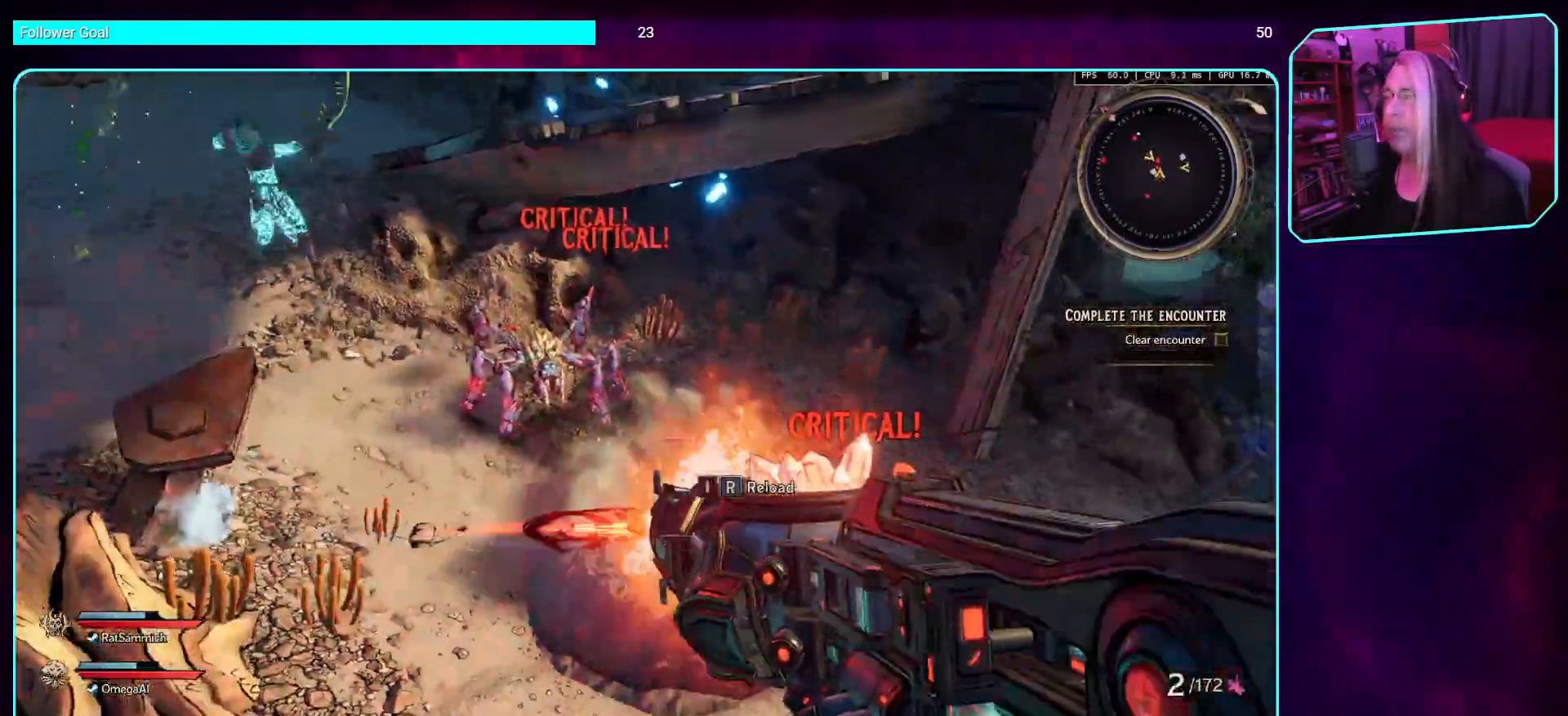
{"keys": [], "mouse": [], "events": [[101, "mouse_left", "up"]]}
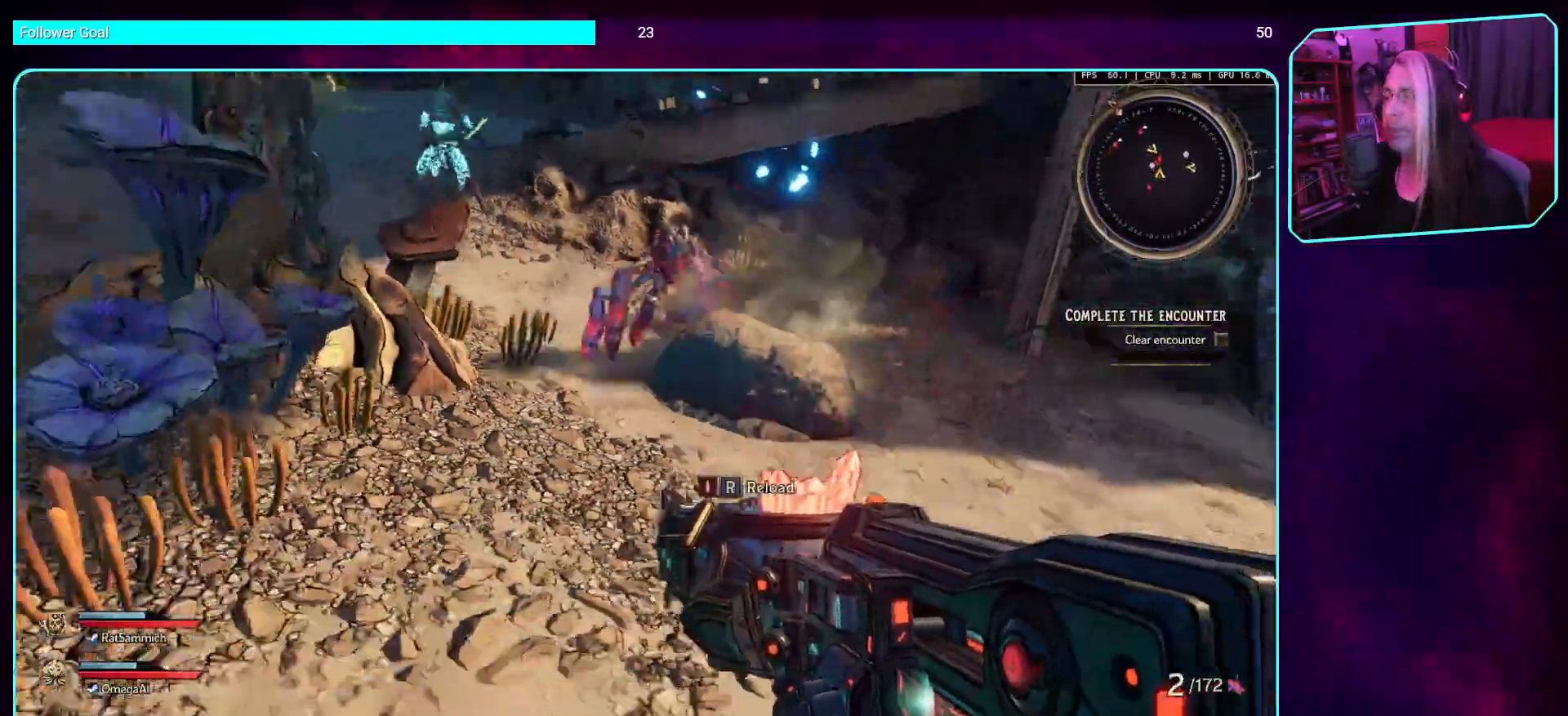
{"keys": ["d"], "mouse": [], "events": [[50, "d", "down"], [184, "w", "down"], [369, "shift", "down"], [369, "space", "down"], [470, "shift", "up"], [487, "w", "up"], [503, "space", "up"]]}
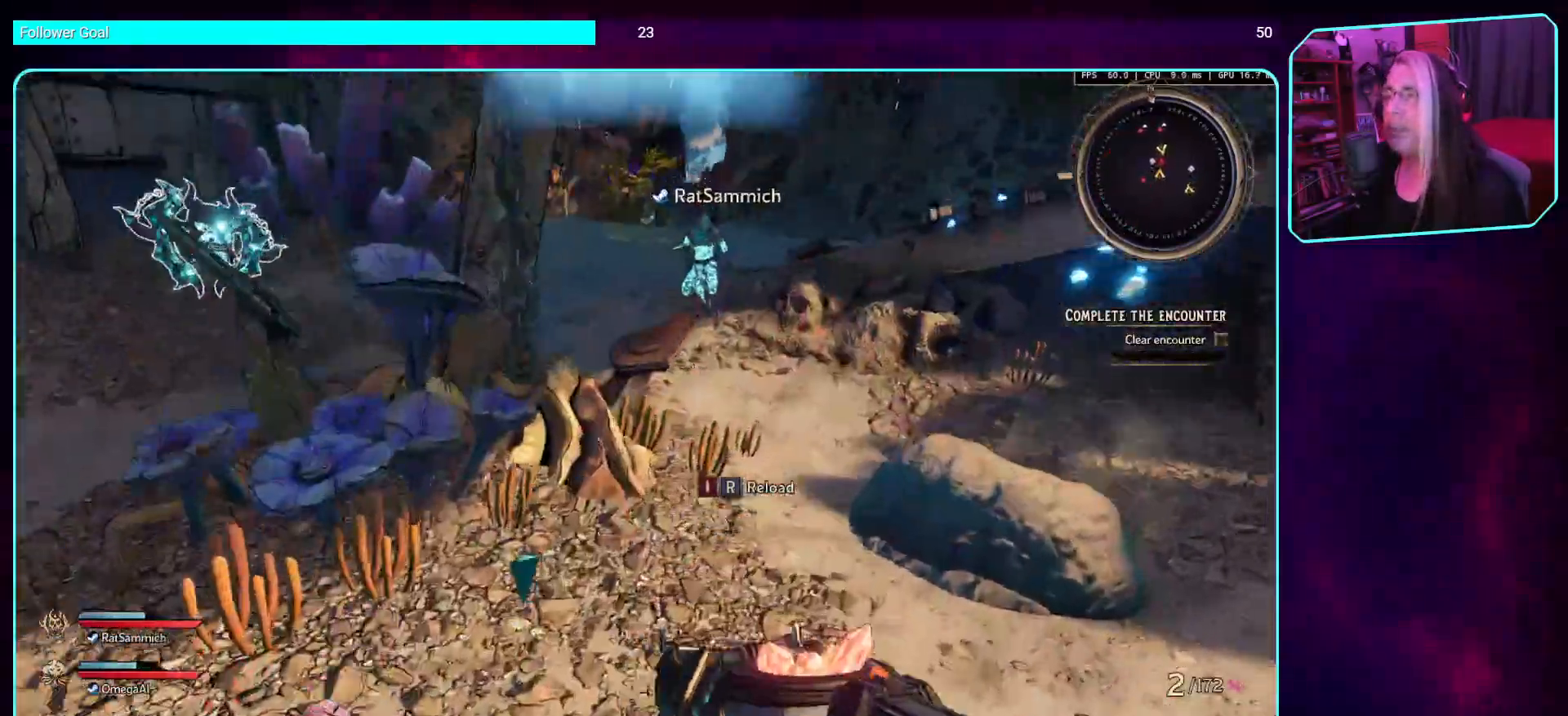
{"keys": ["s"], "mouse": [], "events": [[118, "s", "down"], [202, "d", "up"]]}
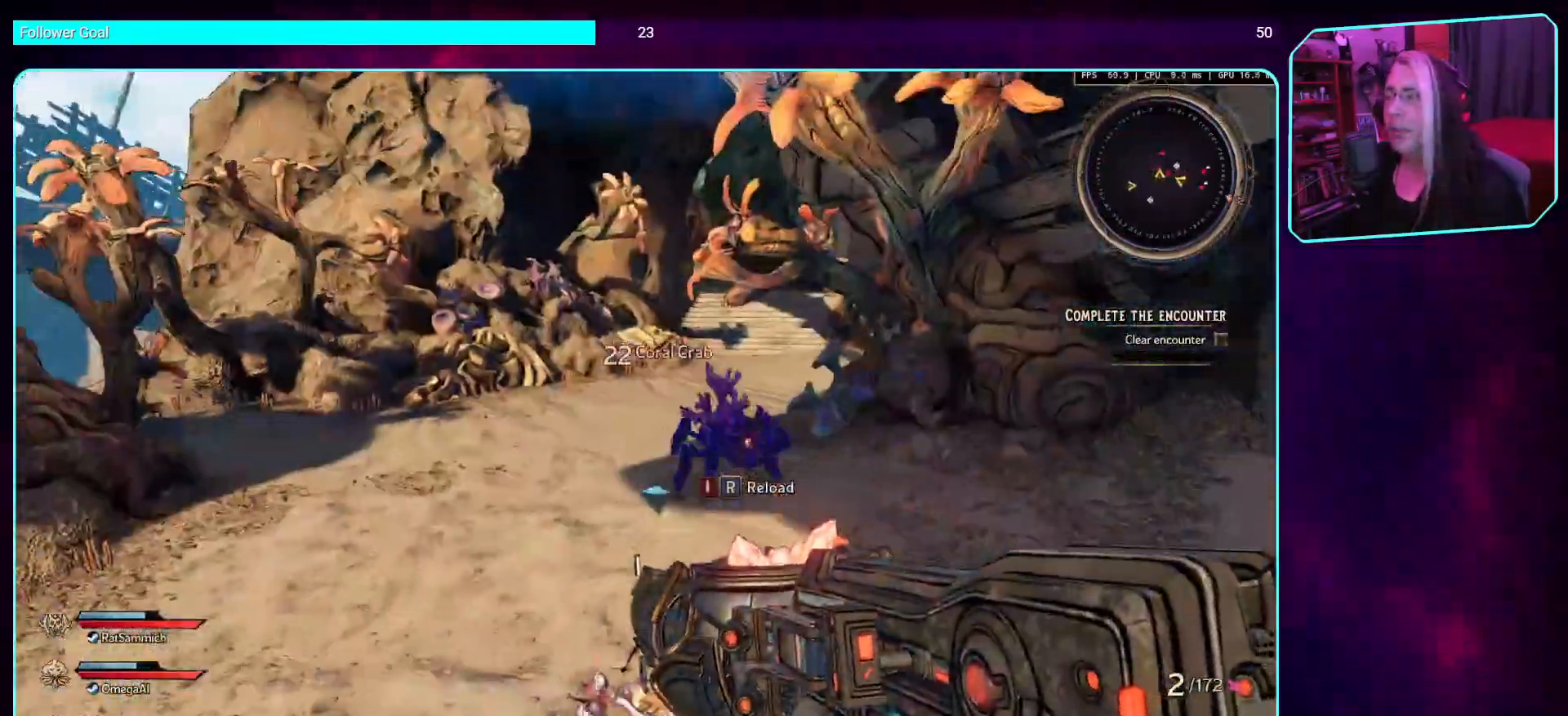
{"keys": [], "mouse": [], "events": [[50, "a", "down"], [50, "s", "up"], [235, "w", "down"], [369, "a", "up"], [420, "w", "up"]]}